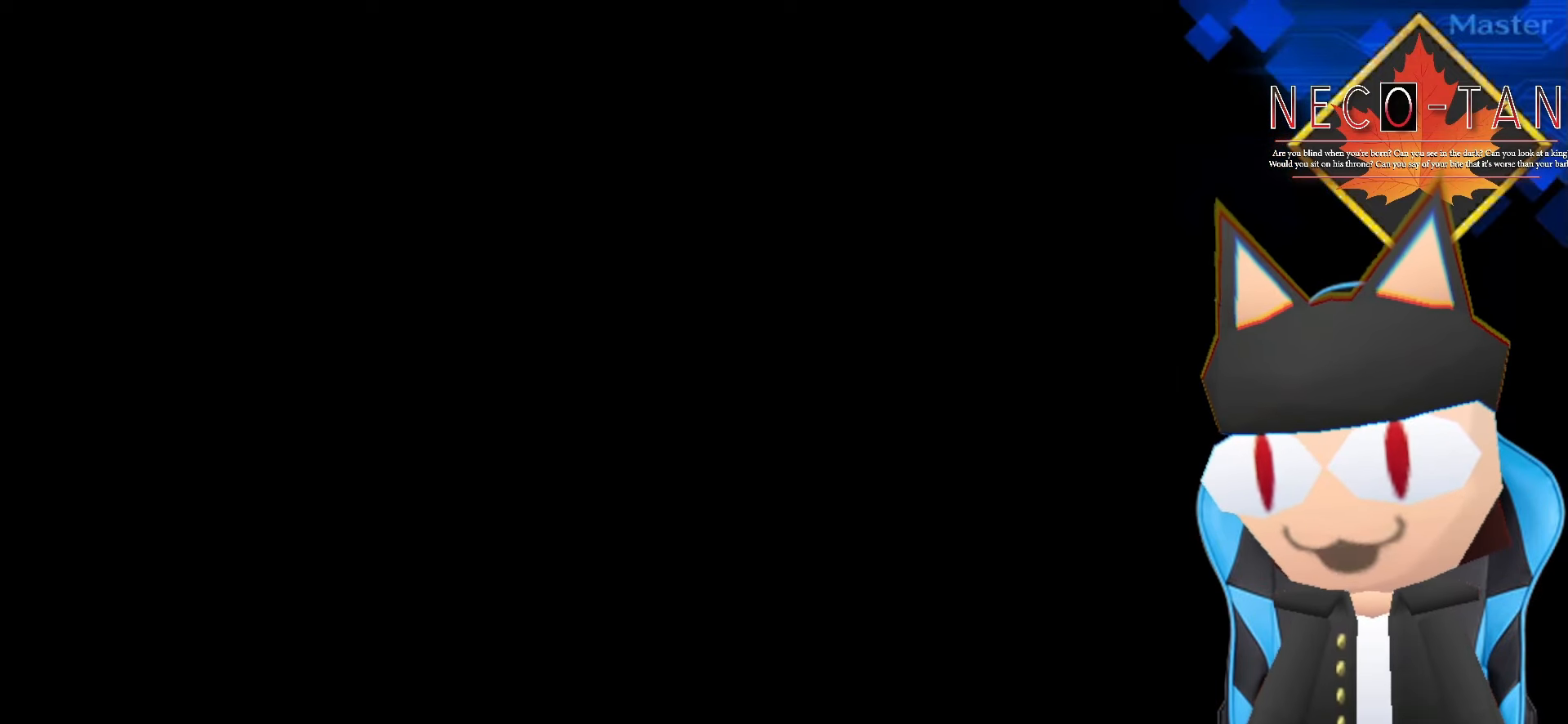
Gameplay with a controller (arcade stick); each line is a JSON object with the inputs held at the frame after it. "events" lists button and stick changes between this image and that frame as [ms after this image, input, new state], when the widget could be followed in between. Not read: L3 R3 other_buttons.
{"buttons": ["L2"], "left_stick": "center", "events": [[116, "L2", "up"], [166, "L2", "down"], [266, "L2", "up"], [300, "L2", "down"], [400, "L2", "up"], [450, "L2", "down"]]}
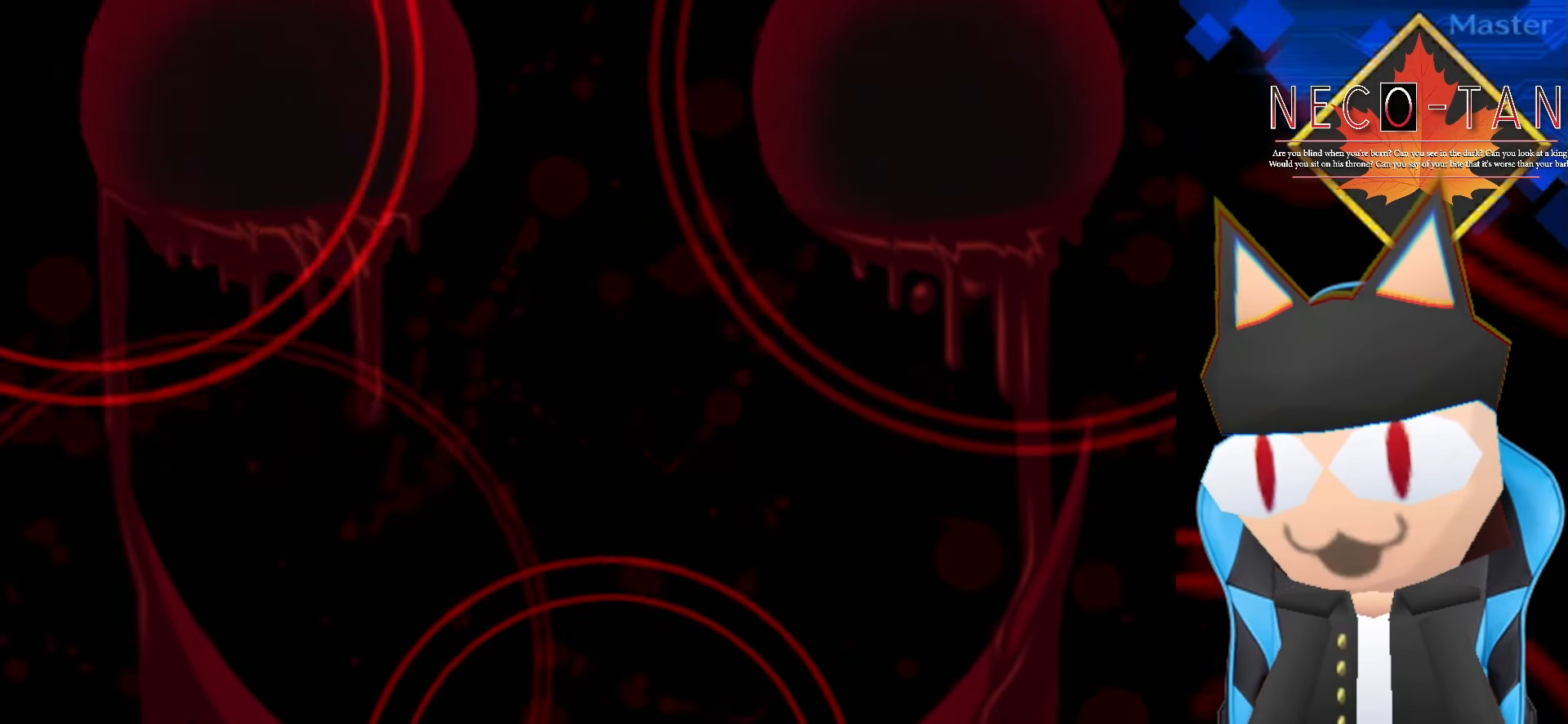
{"buttons": [], "left_stick": "center", "events": [[33, "L2", "up"], [100, "L2", "down"], [216, "L2", "up"]]}
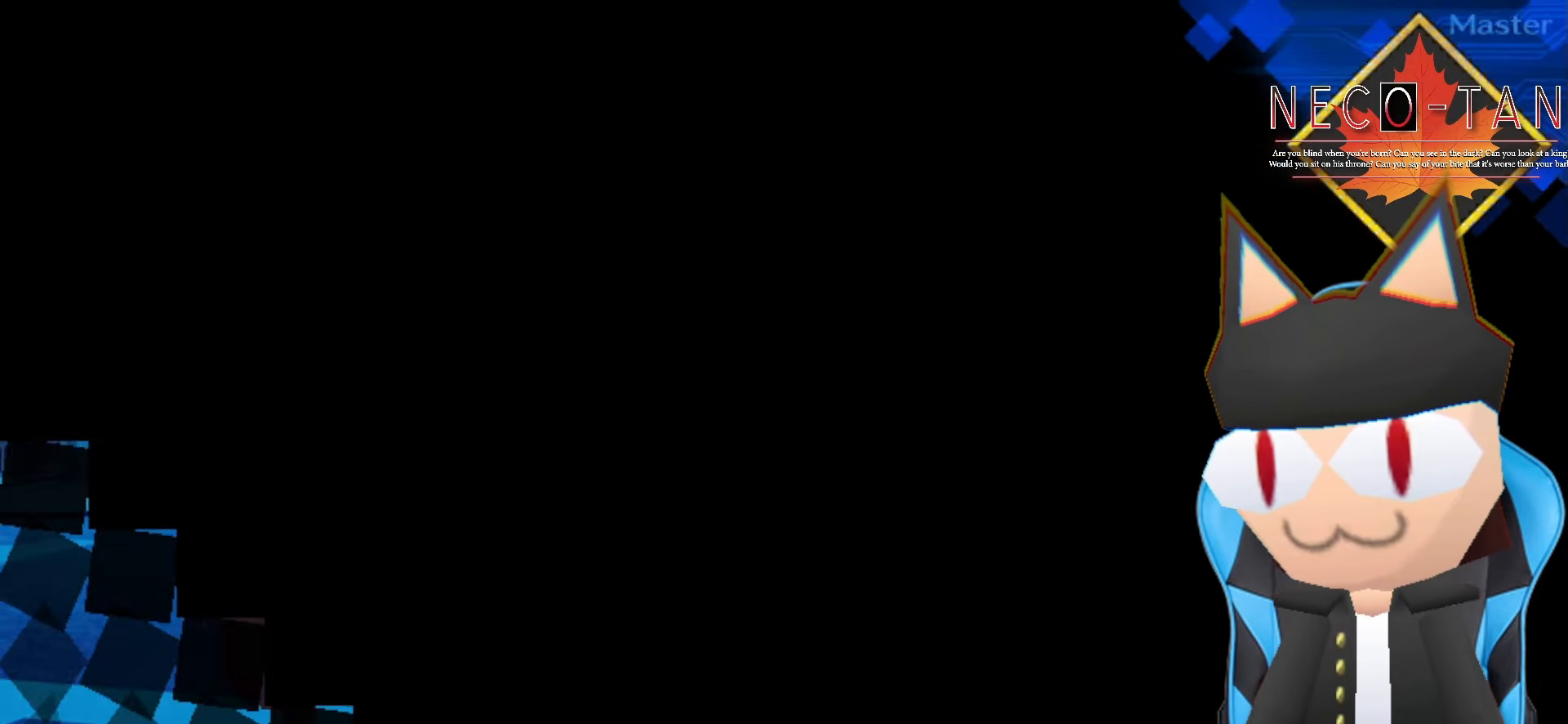
{"buttons": [], "left_stick": "center", "events": []}
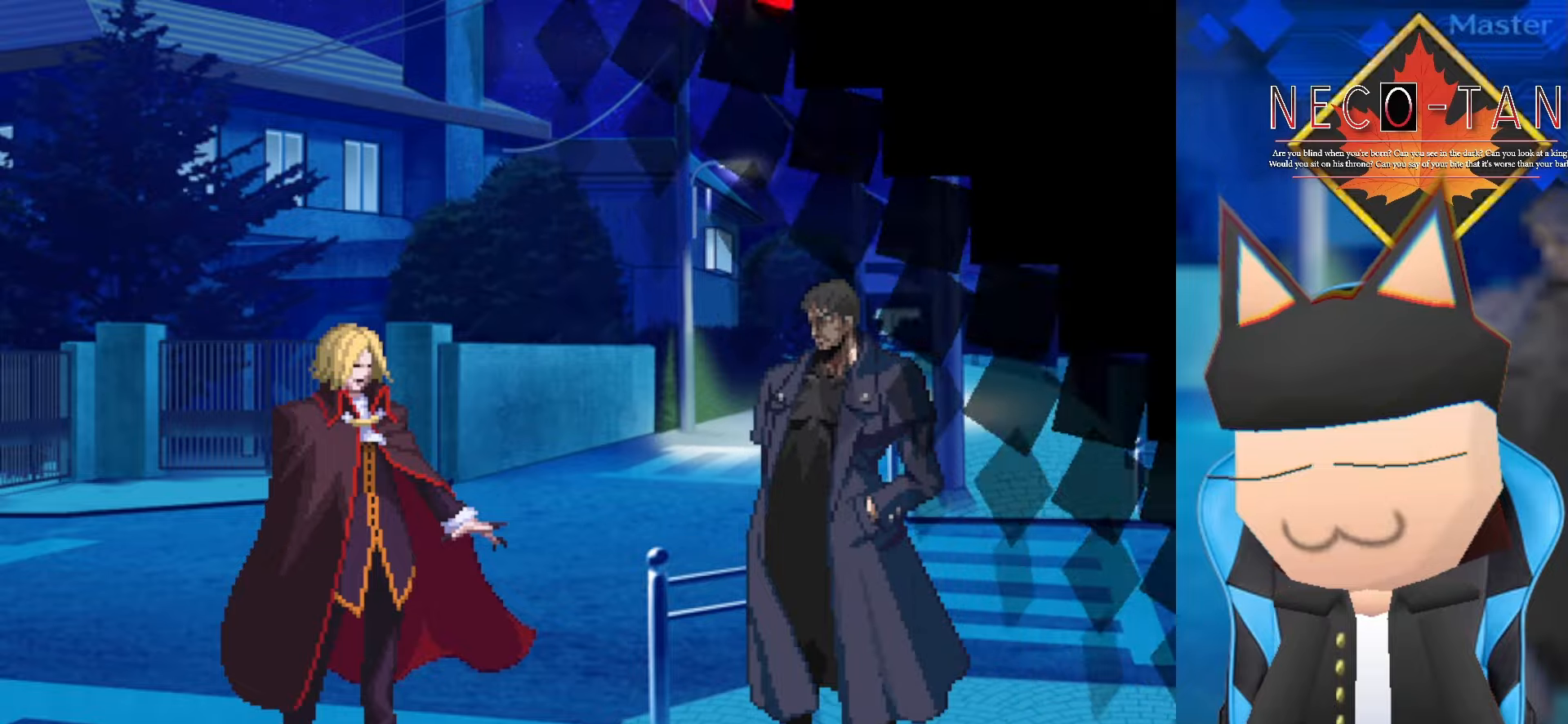
{"buttons": [], "left_stick": "center", "events": []}
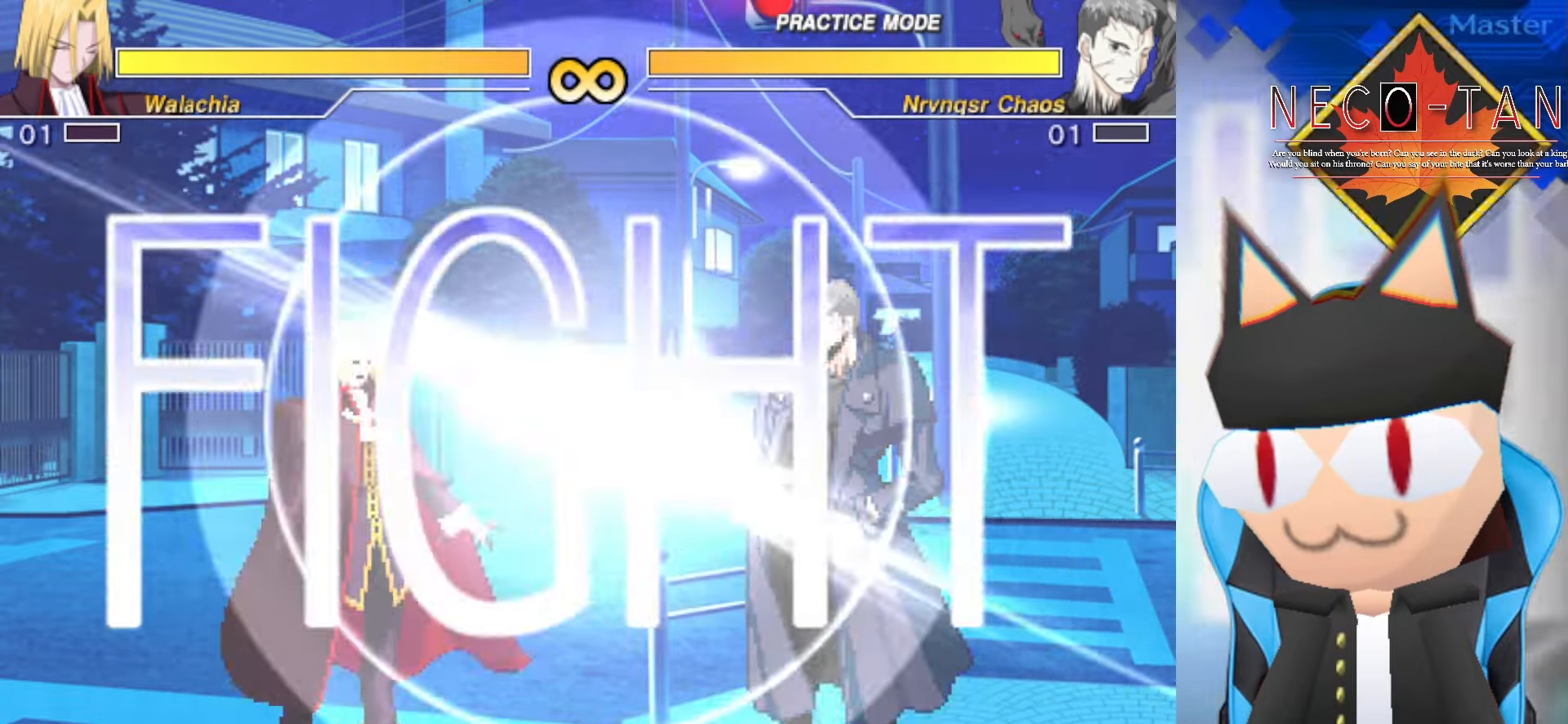
{"buttons": [], "left_stick": "center", "events": []}
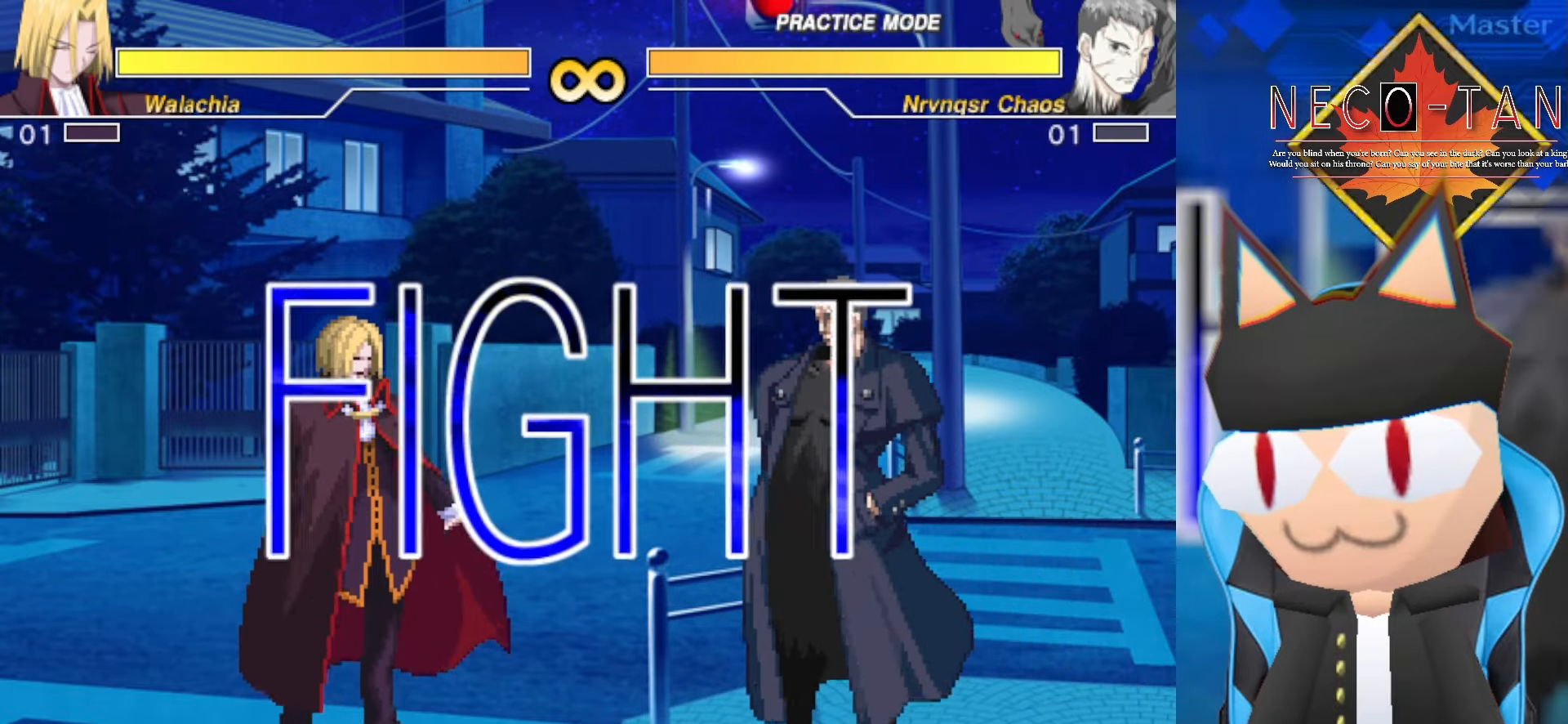
{"buttons": [], "left_stick": "right", "events": [[467, "left_stick", "right"]]}
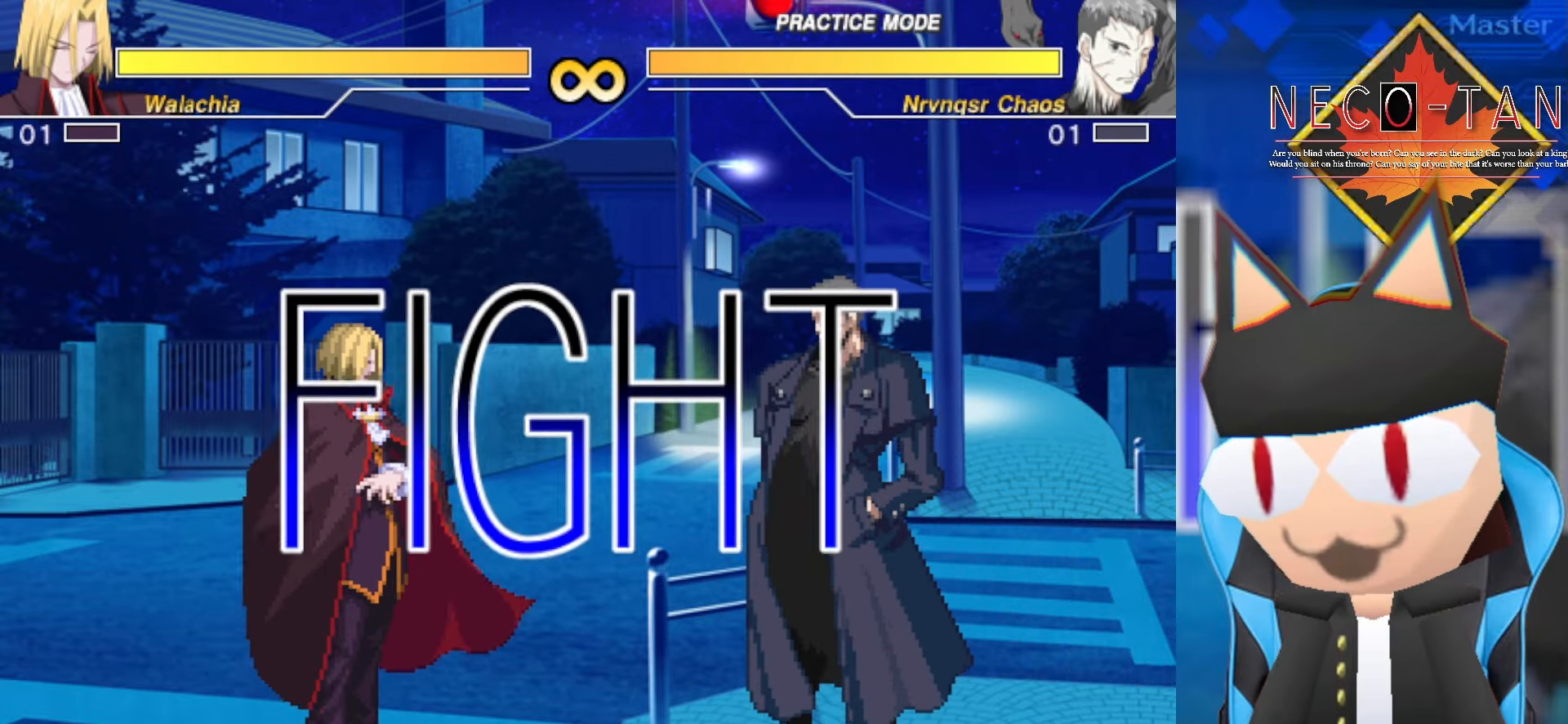
{"buttons": ["CIRCLE"], "left_stick": "center", "events": [[167, "left_stick", "up"], [250, "left_stick", "left"], [284, "CIRCLE", "down"], [350, "left_stick", "center"]]}
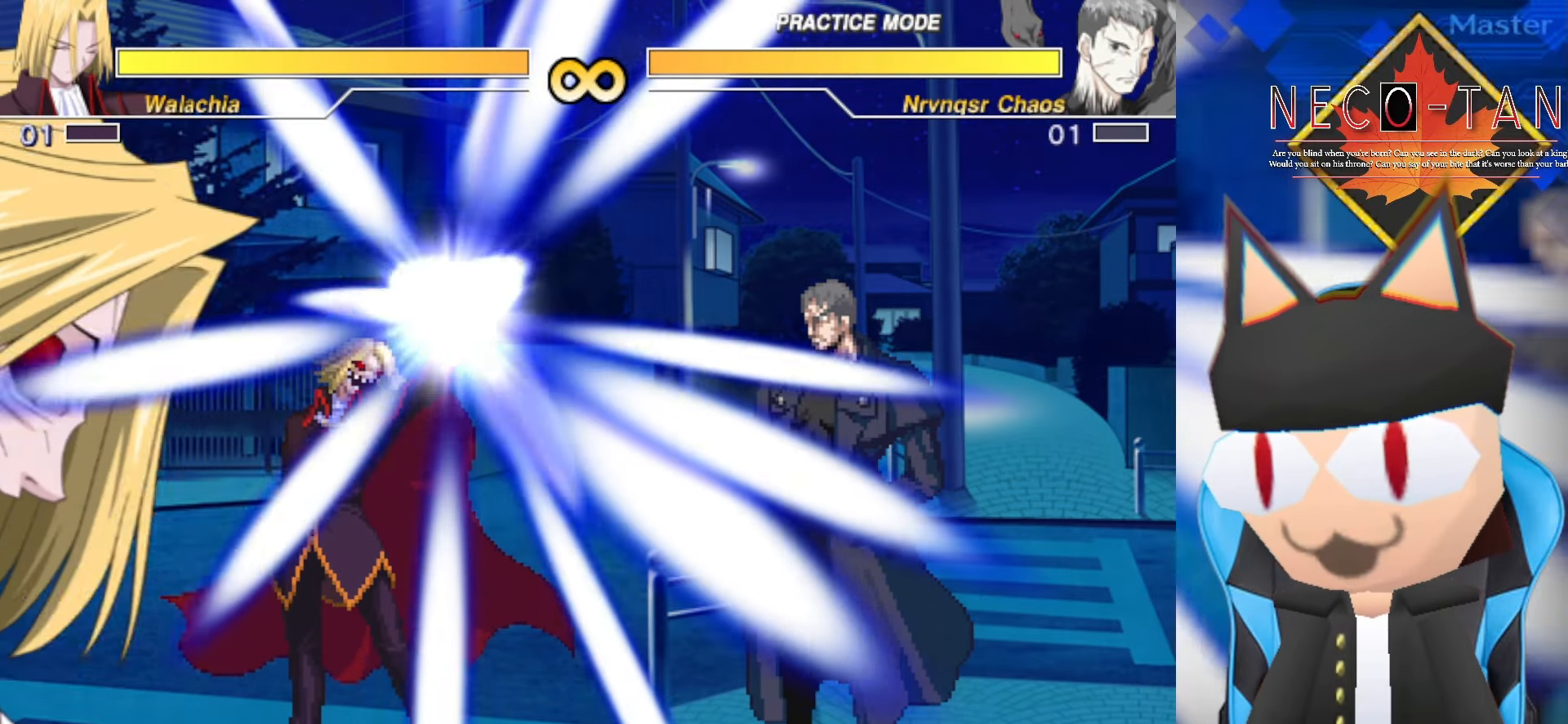
{"buttons": ["CIRCLE"], "left_stick": "center", "events": []}
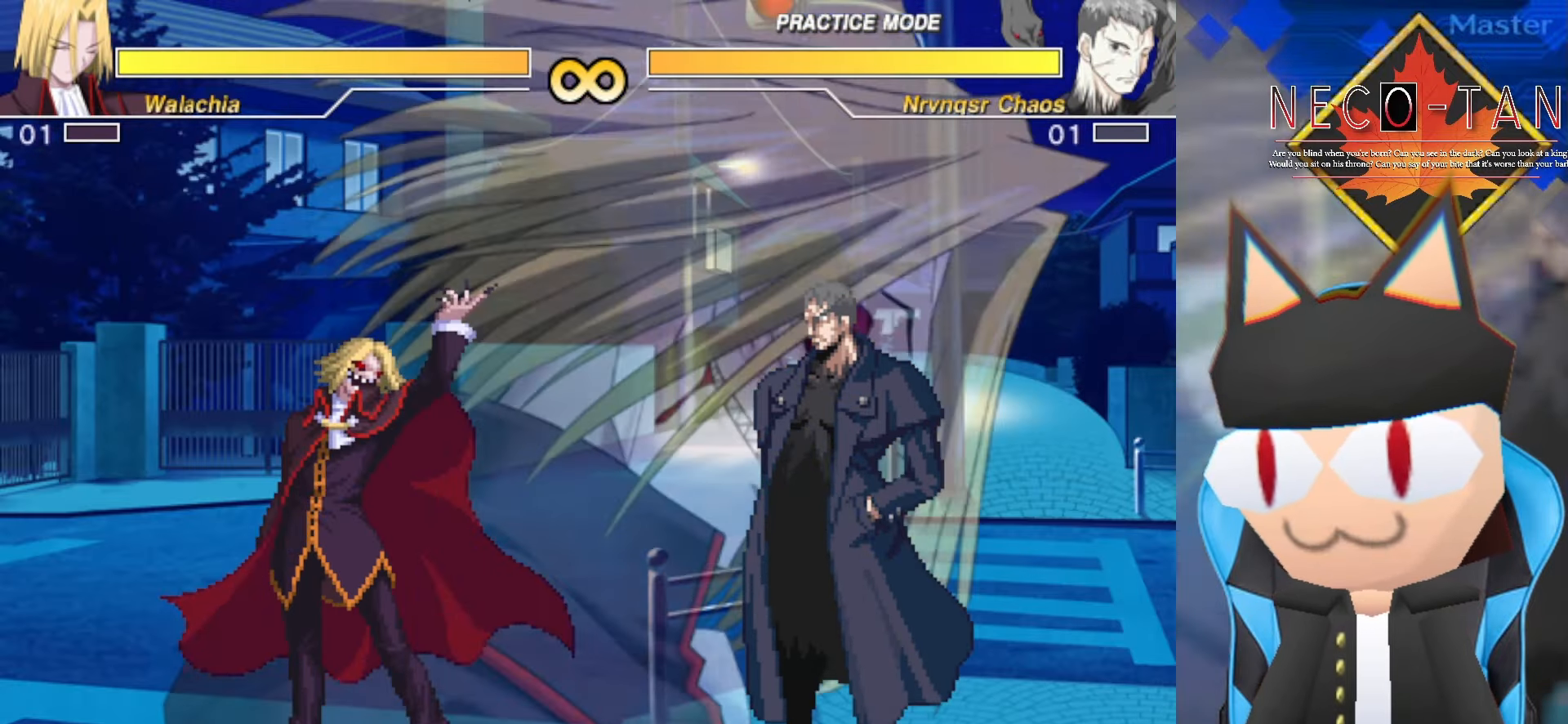
{"buttons": ["CIRCLE"], "left_stick": "center", "events": []}
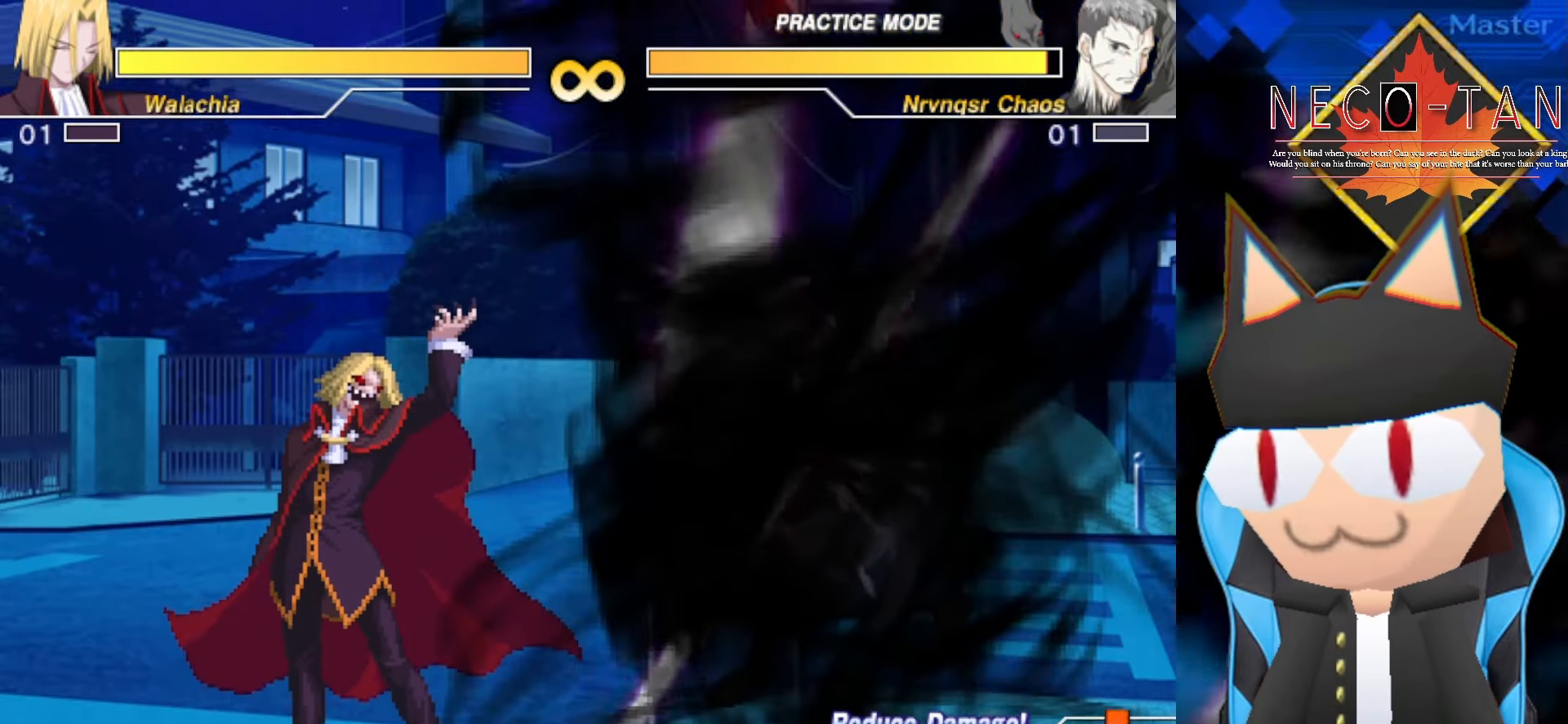
{"buttons": ["CIRCLE"], "left_stick": "center", "events": []}
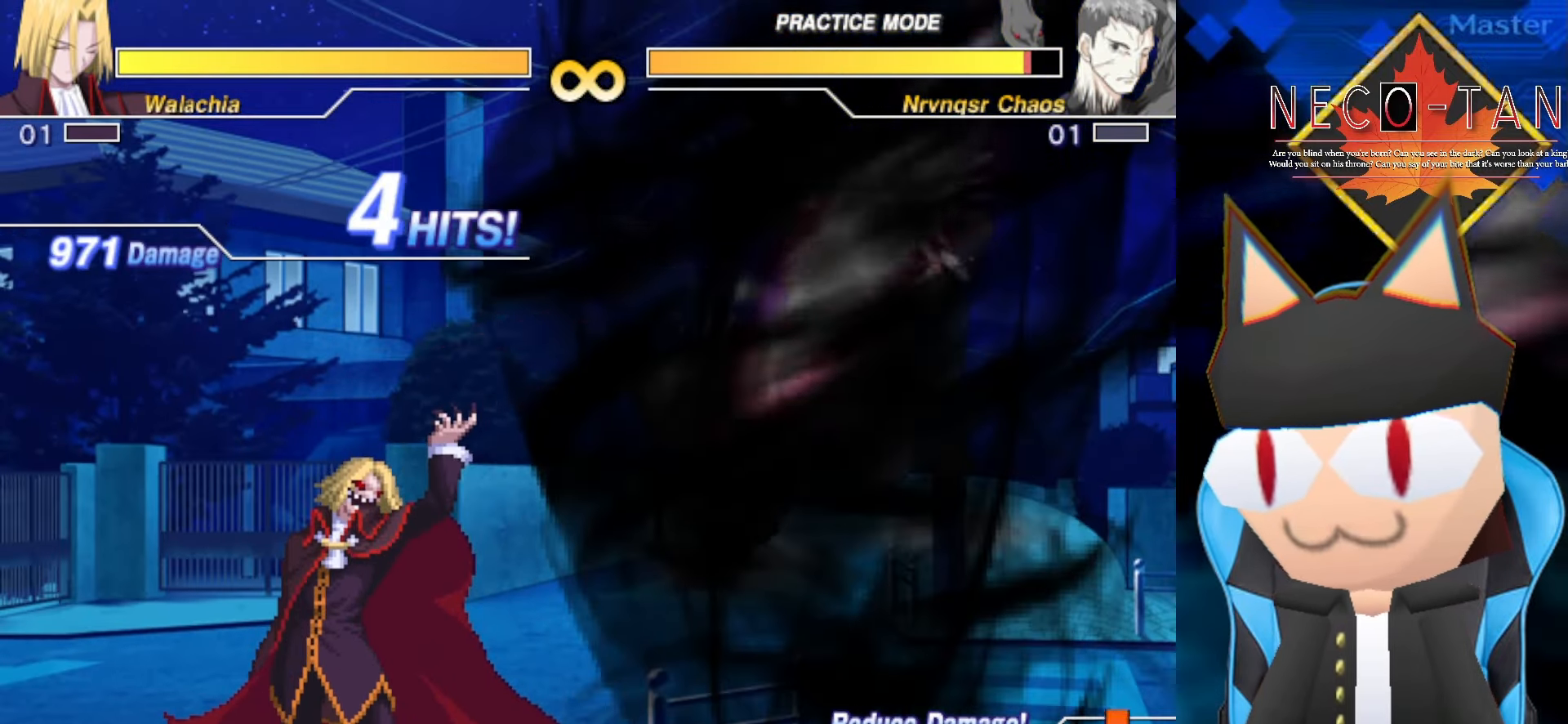
{"buttons": [], "left_stick": "center", "events": [[167, "CIRCLE", "up"]]}
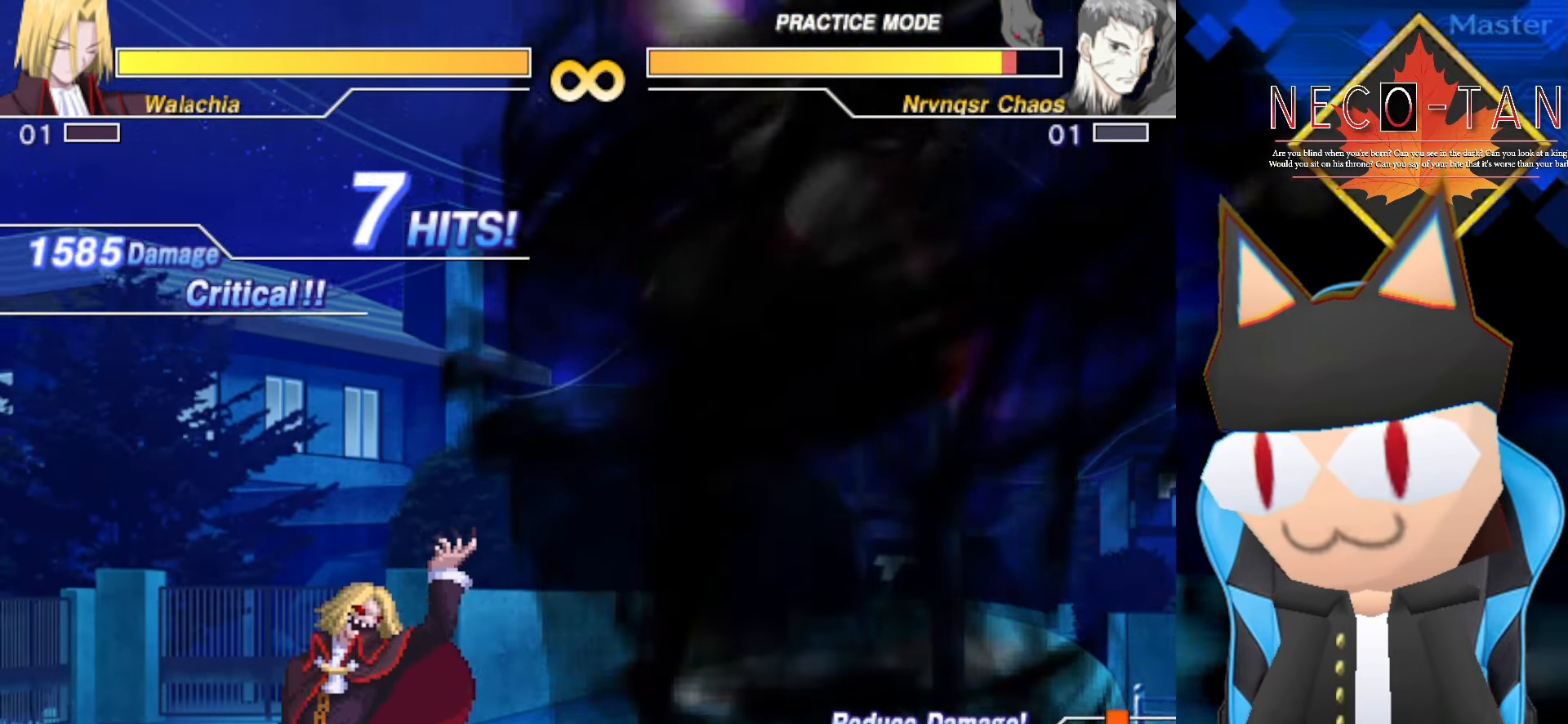
{"buttons": [], "left_stick": "center", "events": []}
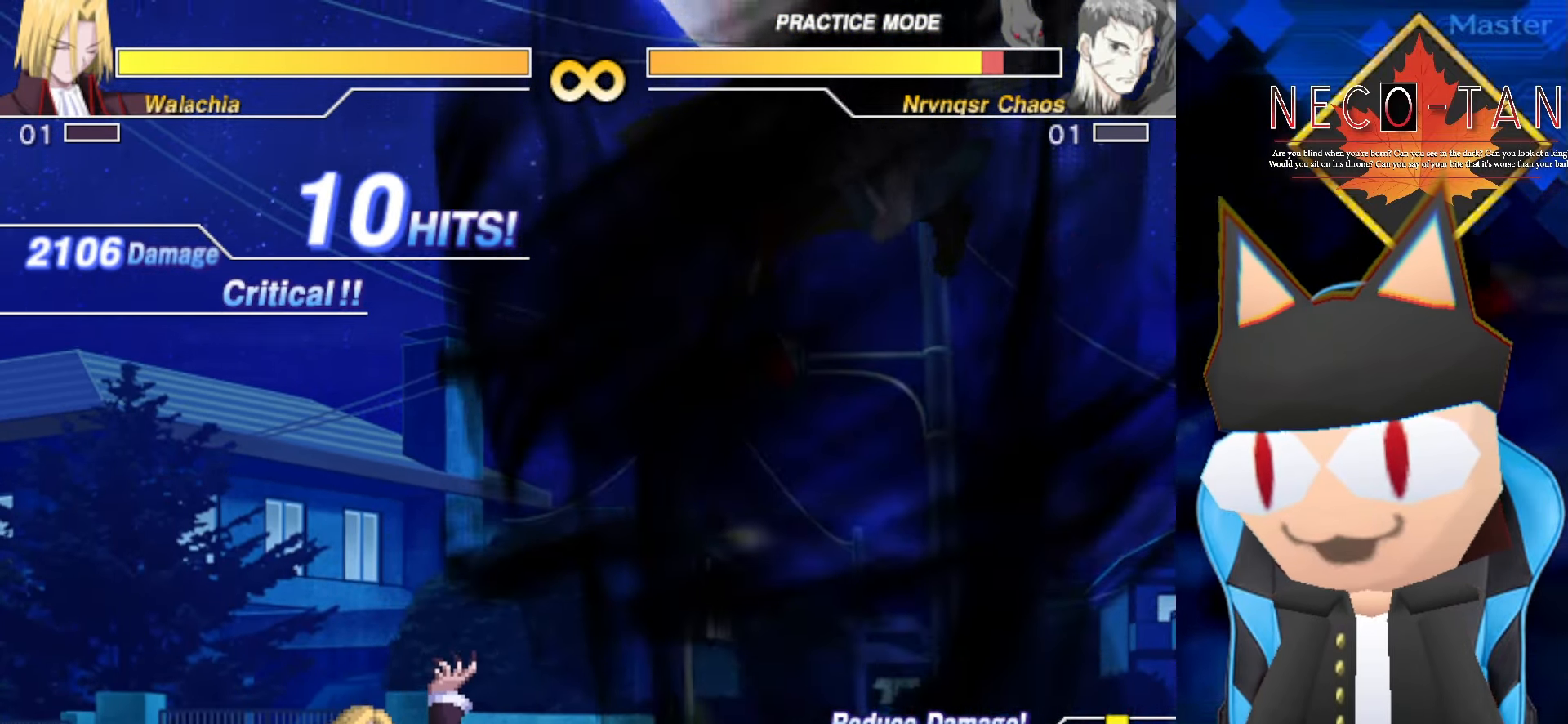
{"buttons": [], "left_stick": "center", "events": []}
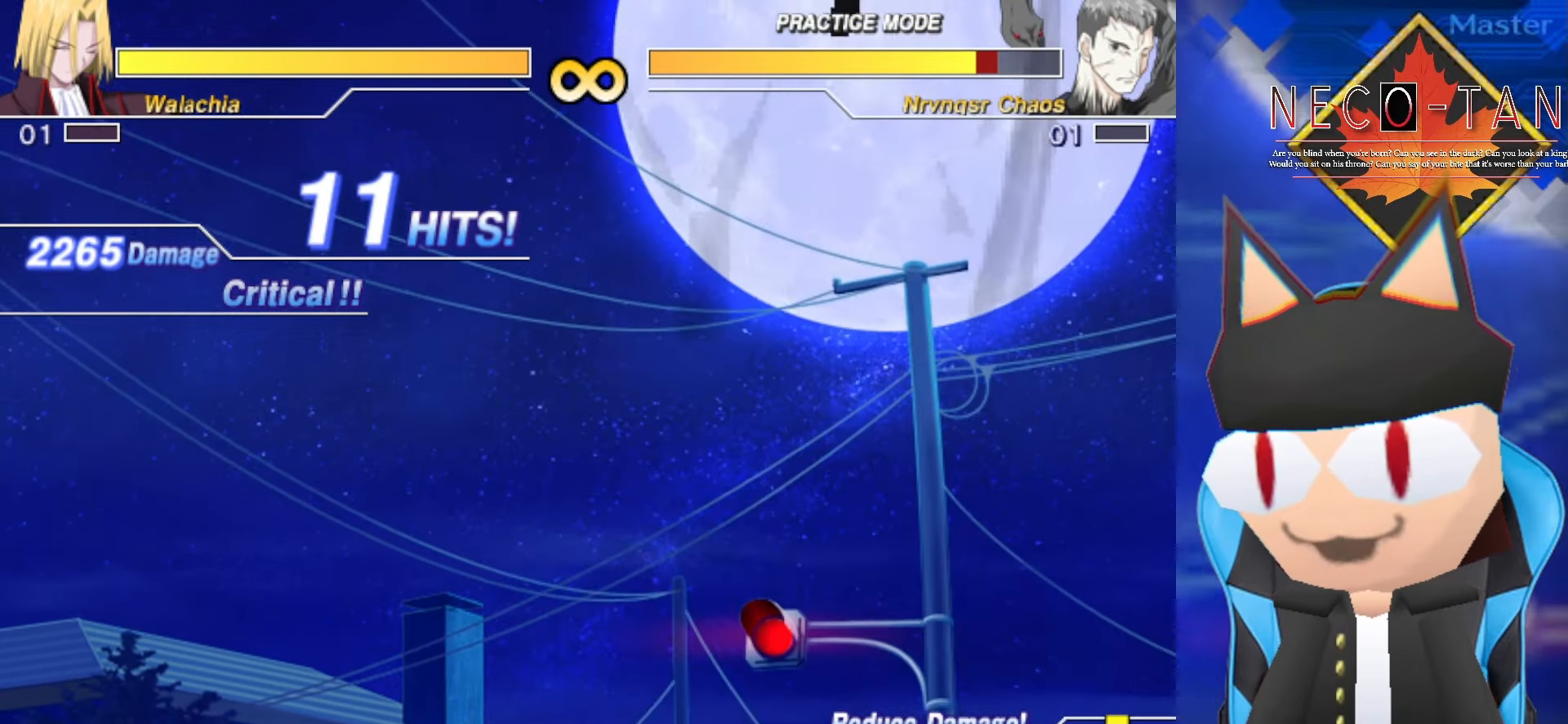
{"buttons": [], "left_stick": "center", "events": []}
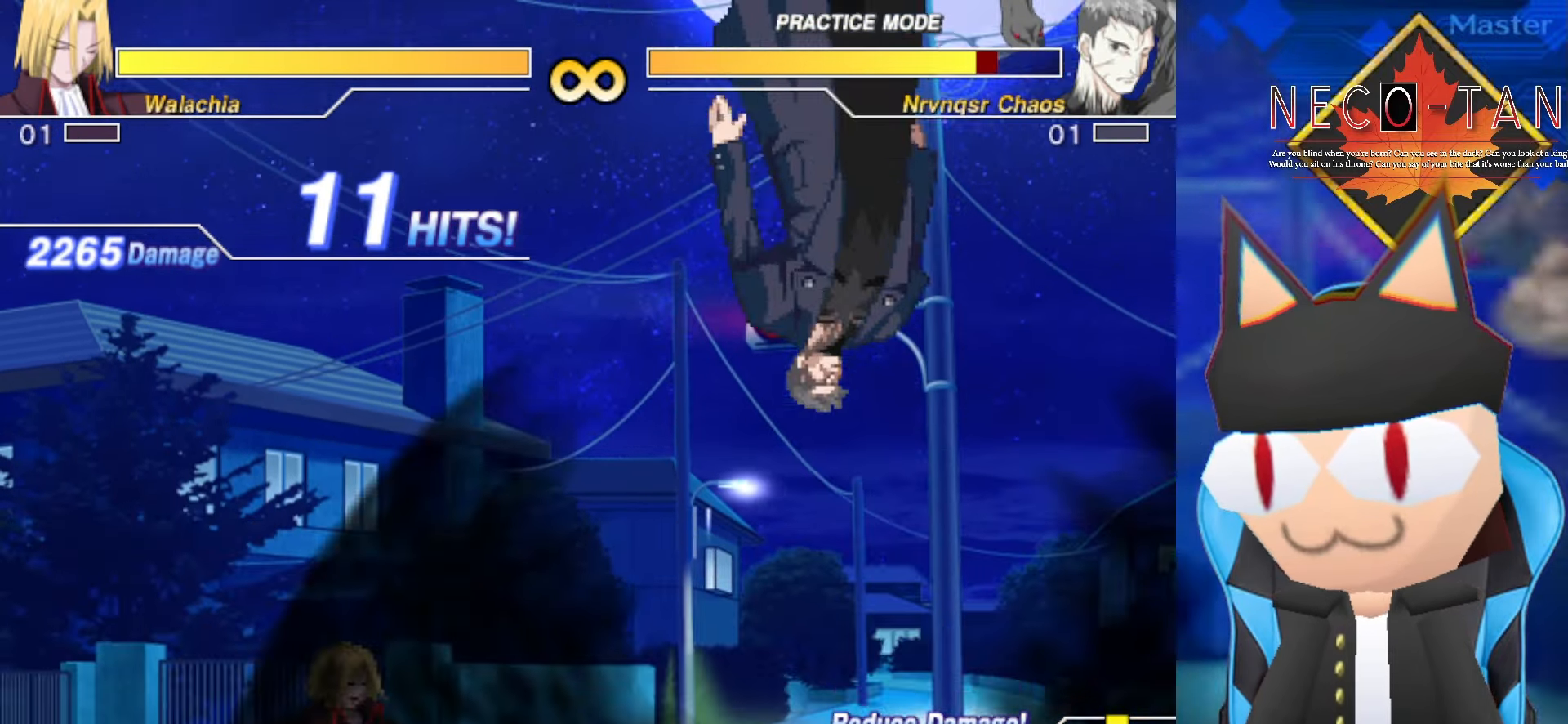
{"buttons": [], "left_stick": "center", "events": []}
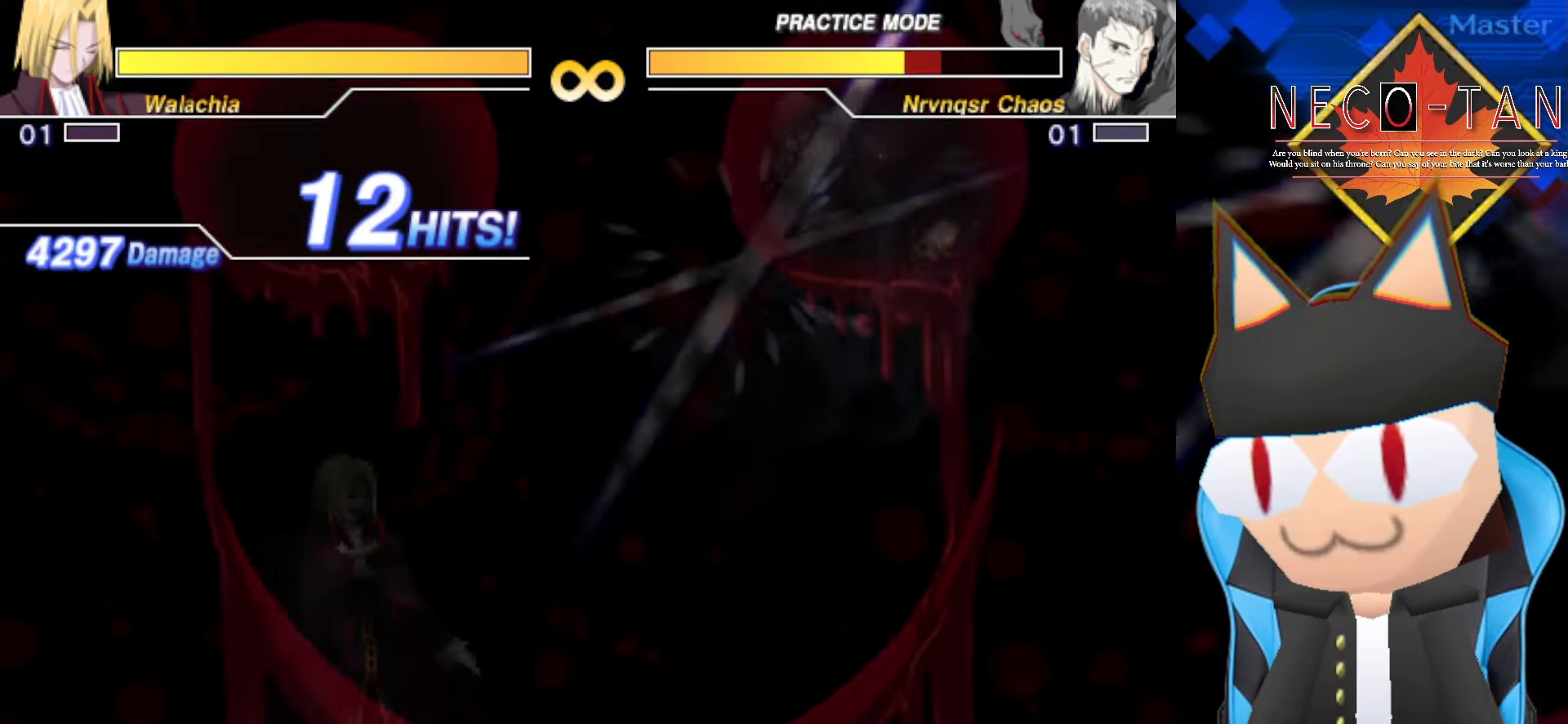
{"buttons": [], "left_stick": "center", "events": []}
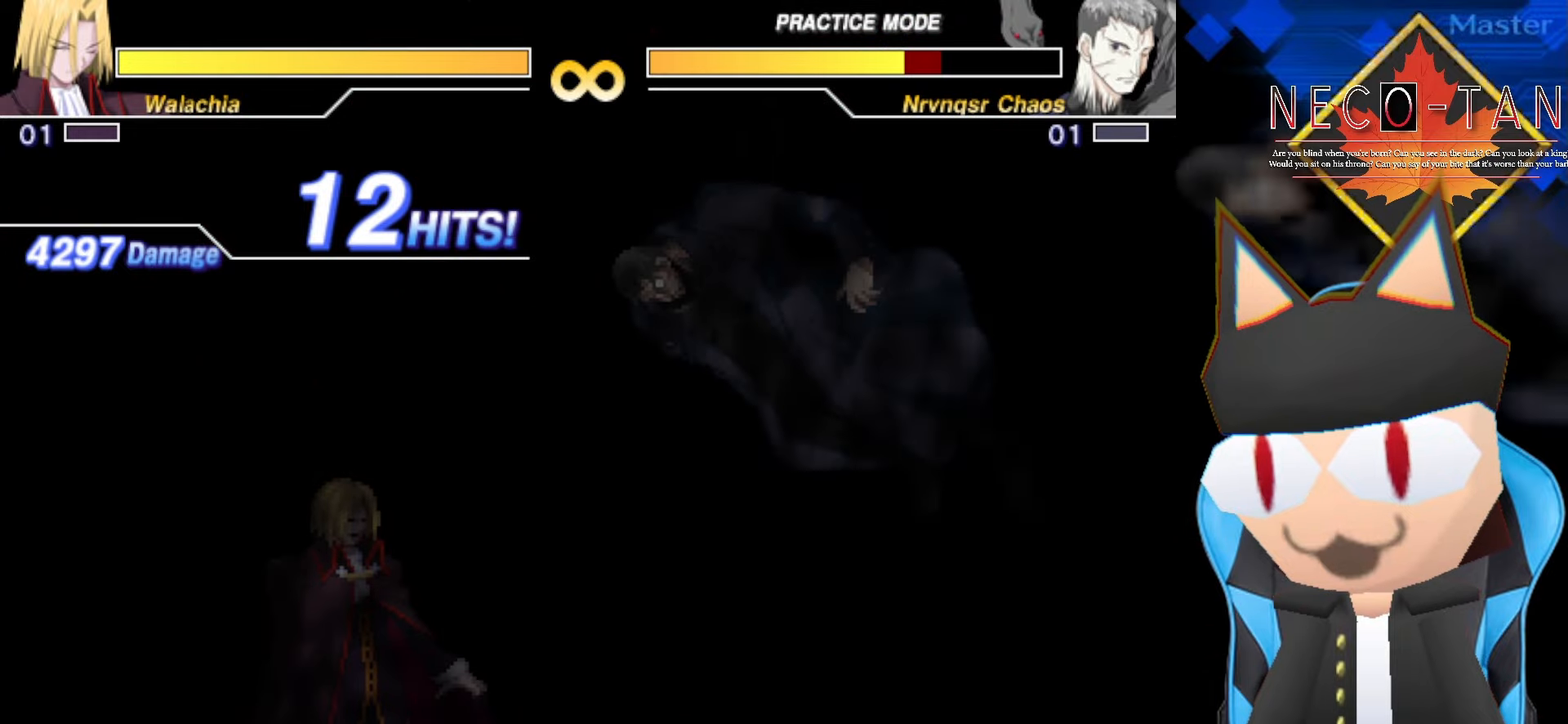
{"buttons": [], "left_stick": "center", "events": []}
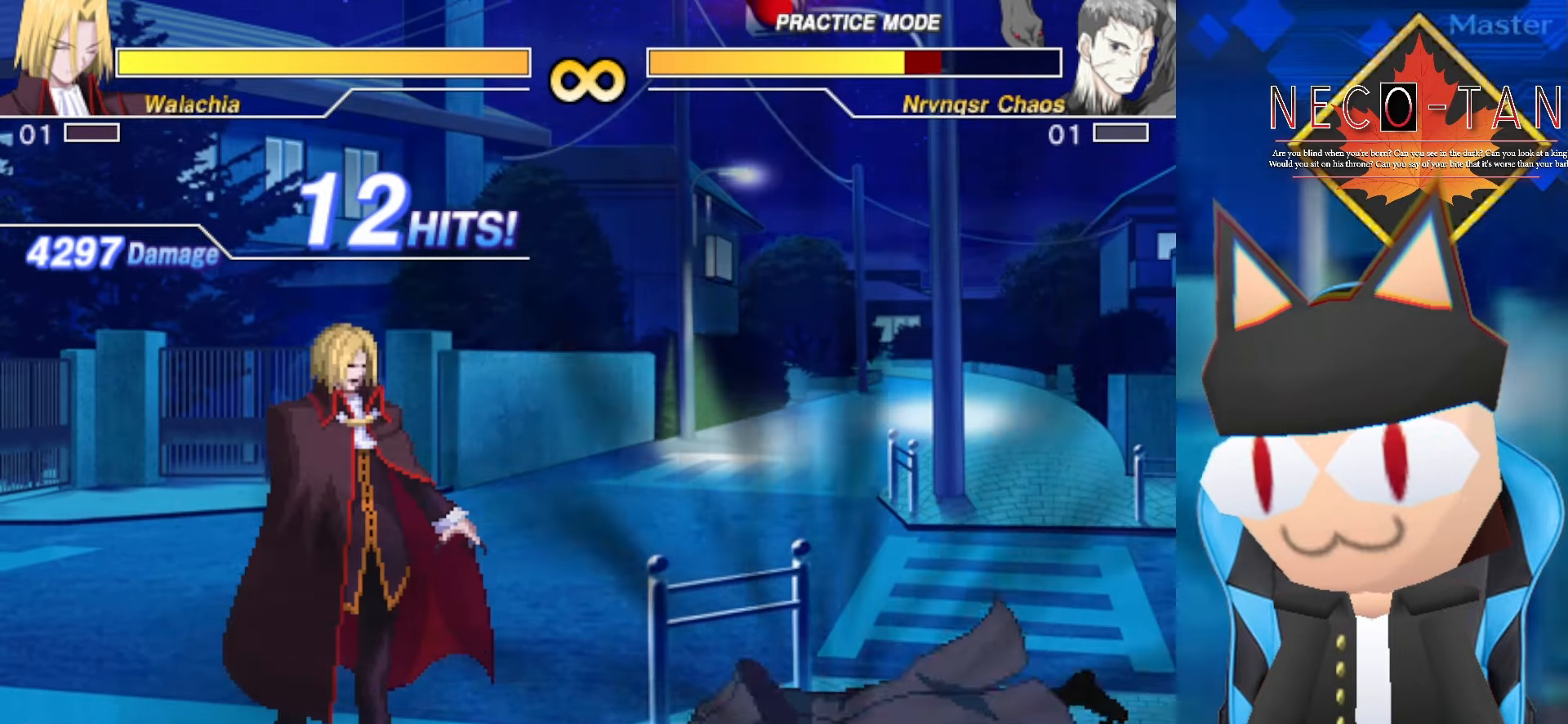
{"buttons": [], "left_stick": "center", "events": []}
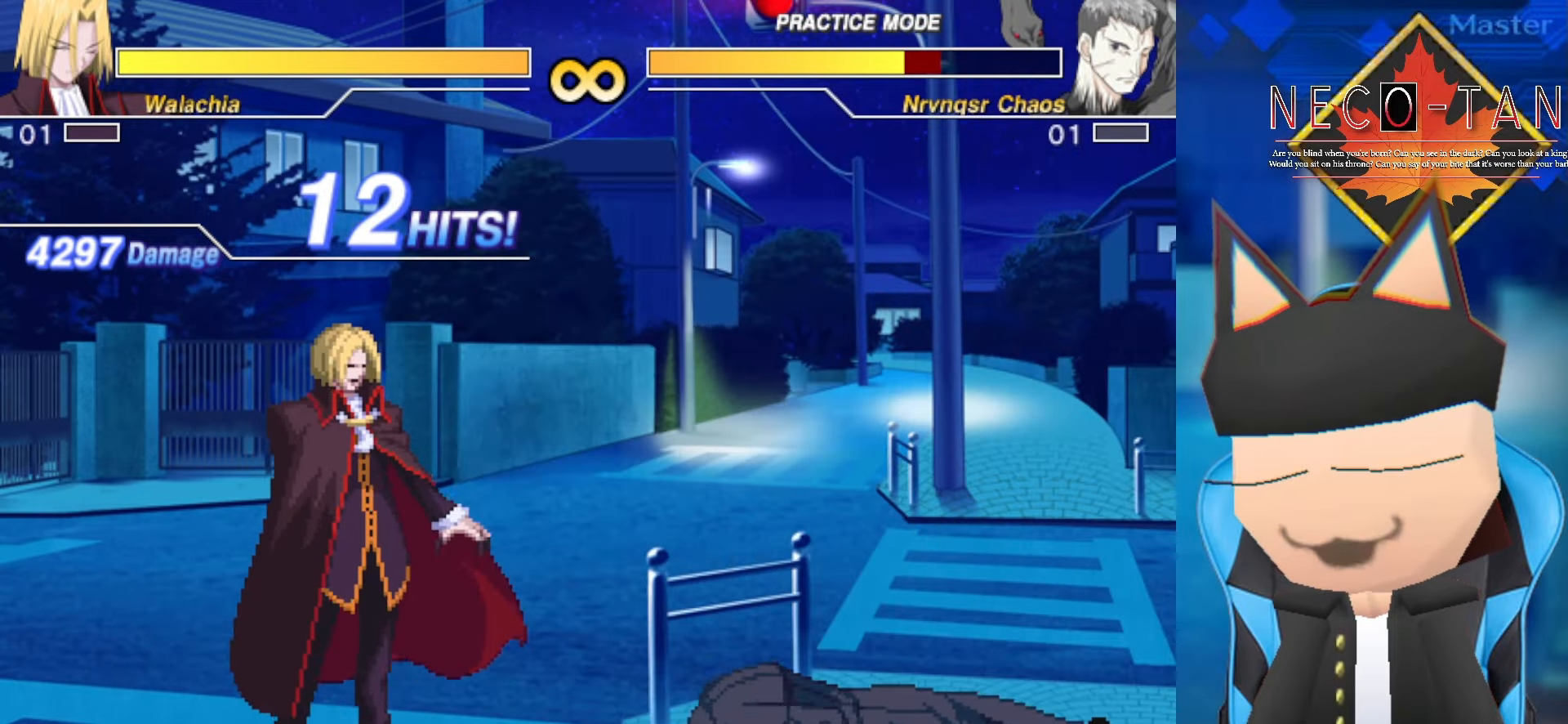
{"buttons": [], "left_stick": "center", "events": [[33, "L2", "down"], [50, "CIRCLE", "down"], [50, "R2", "down"], [166, "R2", "up"], [183, "CIRCLE", "up"], [183, "L2", "up"]]}
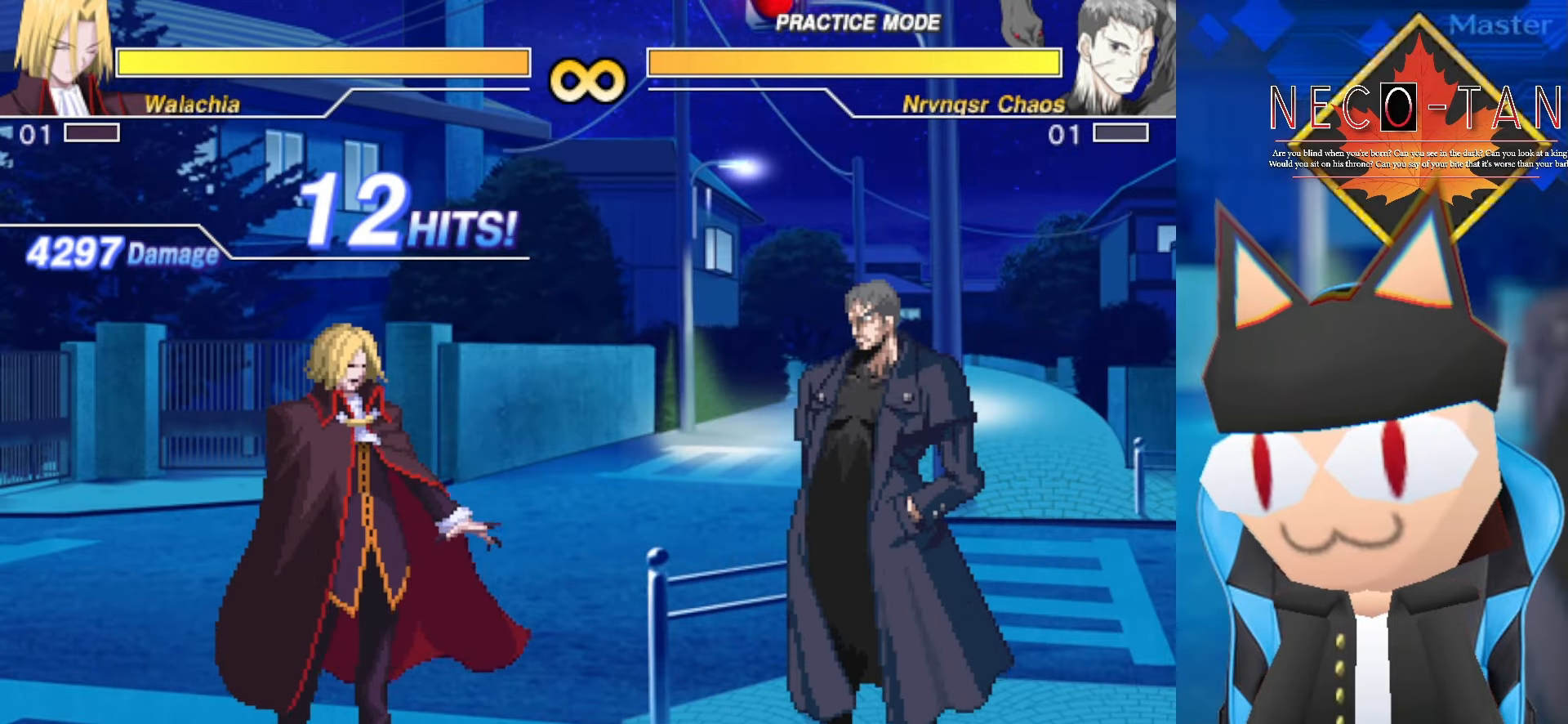
{"buttons": [], "left_stick": "center", "events": [[116, "CIRCLE", "down"], [116, "L2", "down"], [116, "R2", "down"], [266, "L2", "up"], [266, "R2", "up"], [283, "CIRCLE", "up"]]}
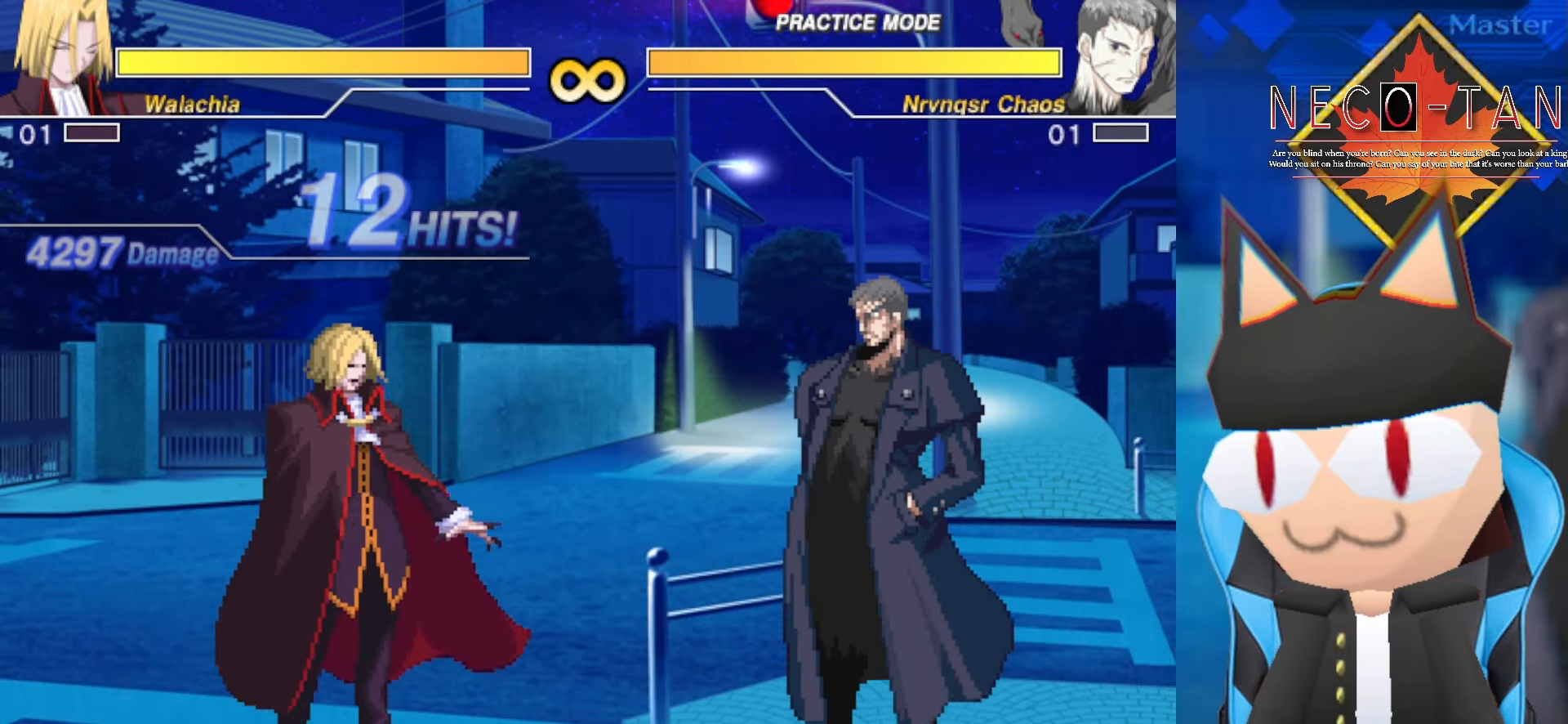
{"buttons": [], "left_stick": "center", "events": [[16, "CIRCLE", "down"], [16, "L2", "down"], [33, "R2", "down"], [166, "L2", "up"], [183, "CIRCLE", "up"], [183, "R2", "up"]]}
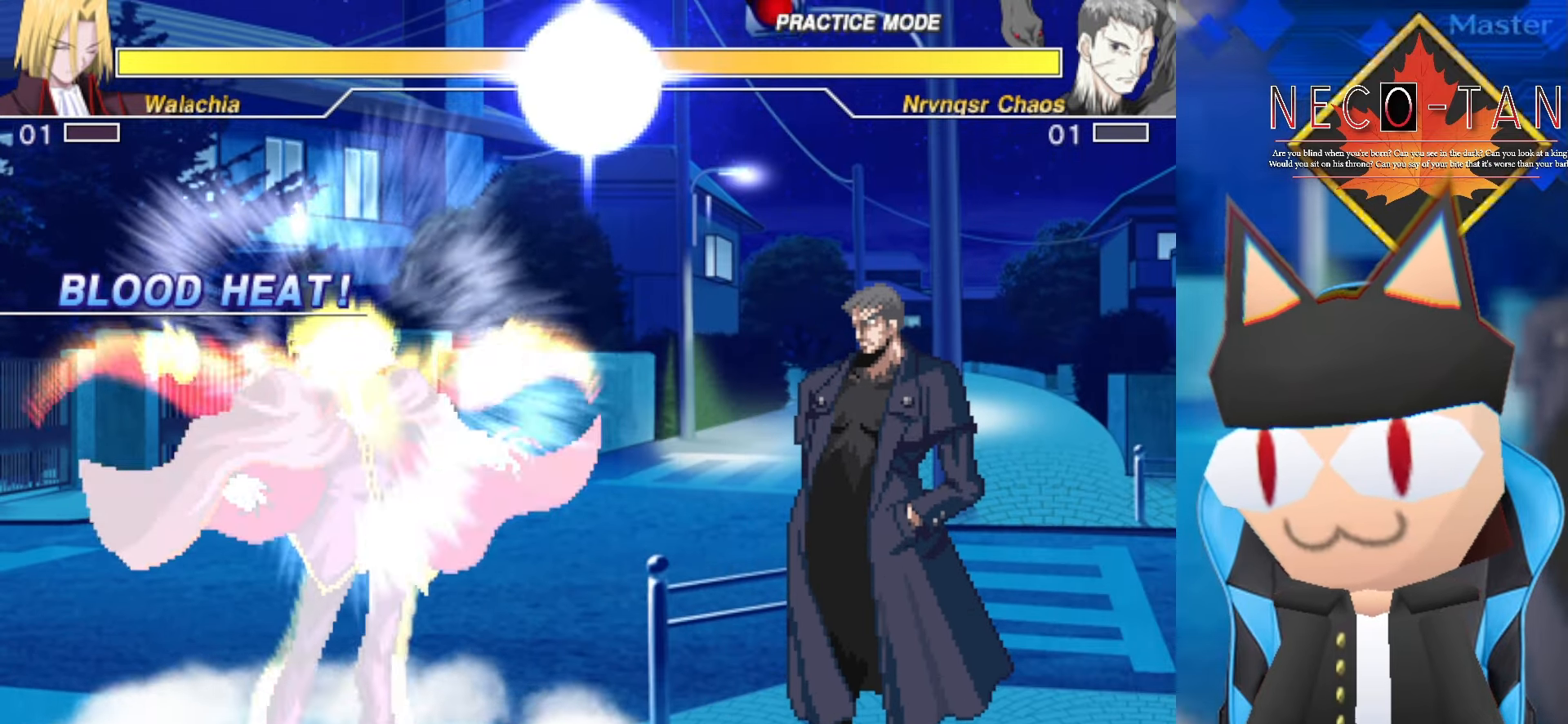
{"buttons": [], "left_stick": "right", "events": [[500, "left_stick", "right"]]}
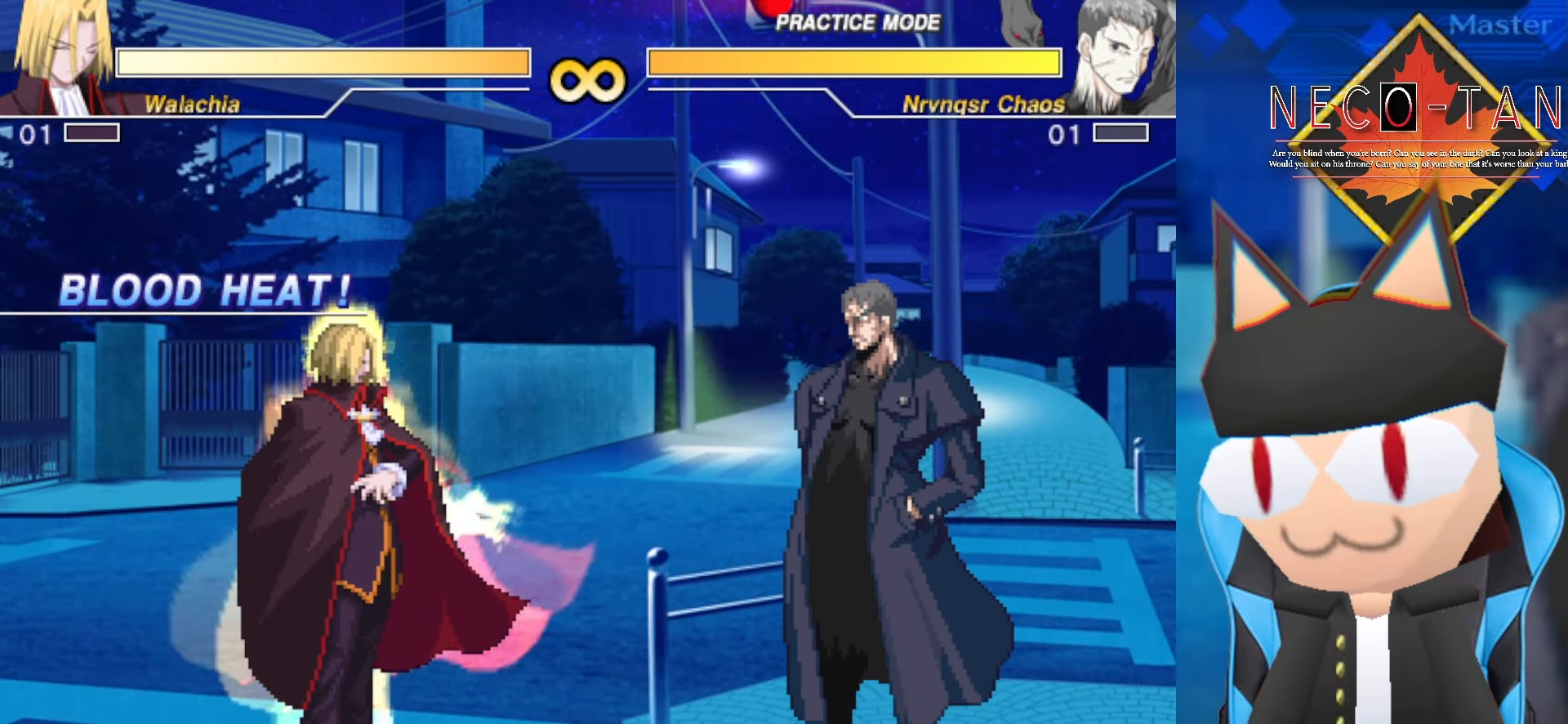
{"buttons": ["CIRCLE"], "left_stick": "center", "events": [[116, "left_stick", "up"], [183, "left_stick", "left"], [266, "CIRCLE", "down"], [300, "left_stick", "center"]]}
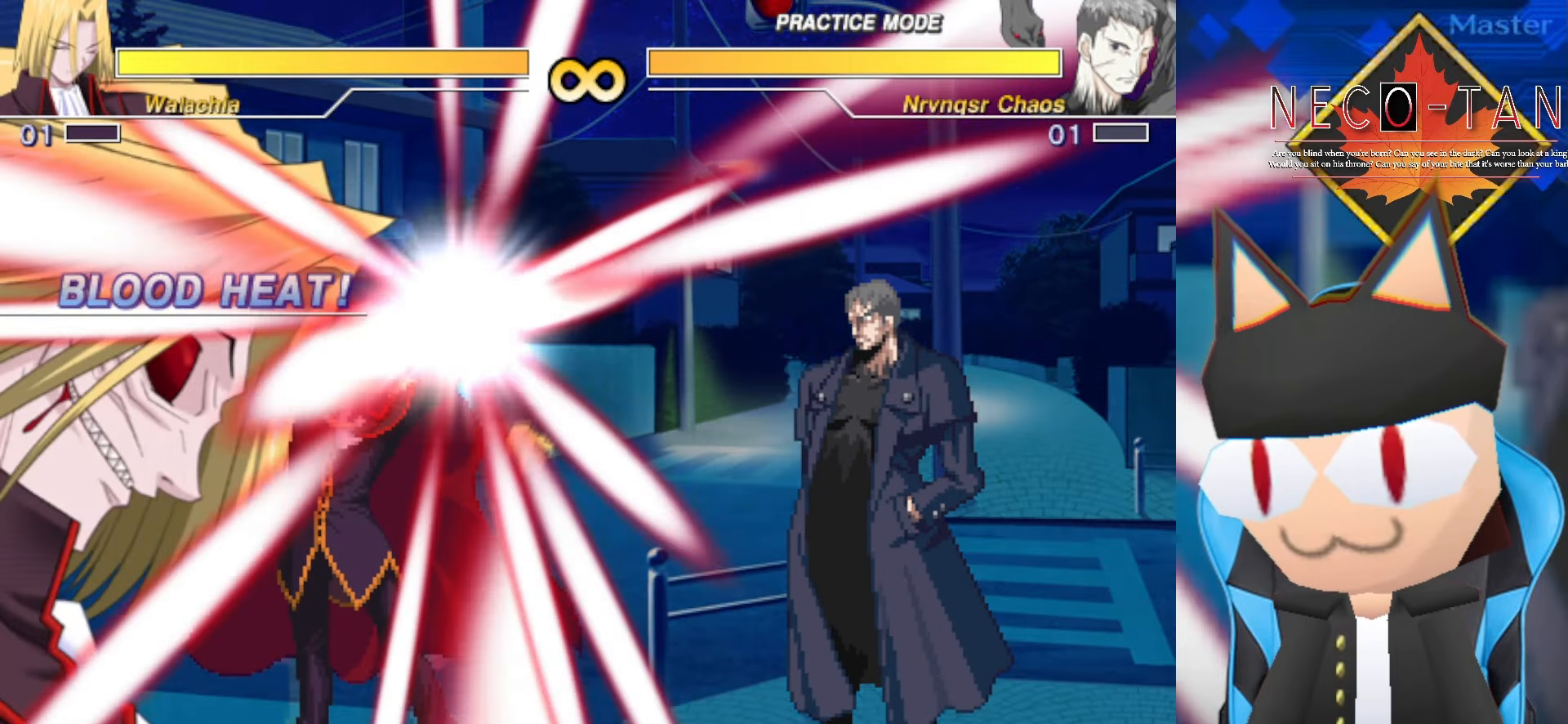
{"buttons": ["CIRCLE"], "left_stick": "center", "events": []}
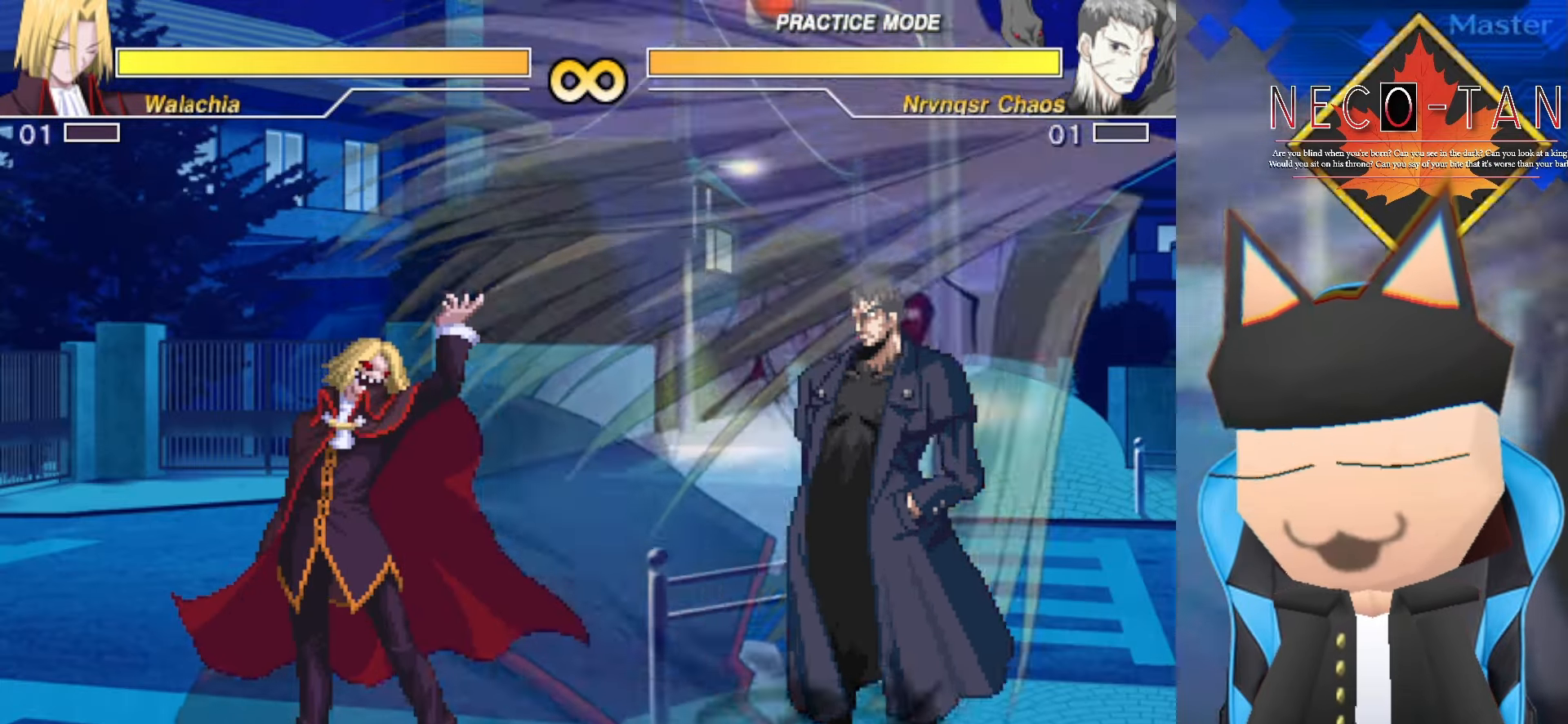
{"buttons": ["CIRCLE"], "left_stick": "center", "events": []}
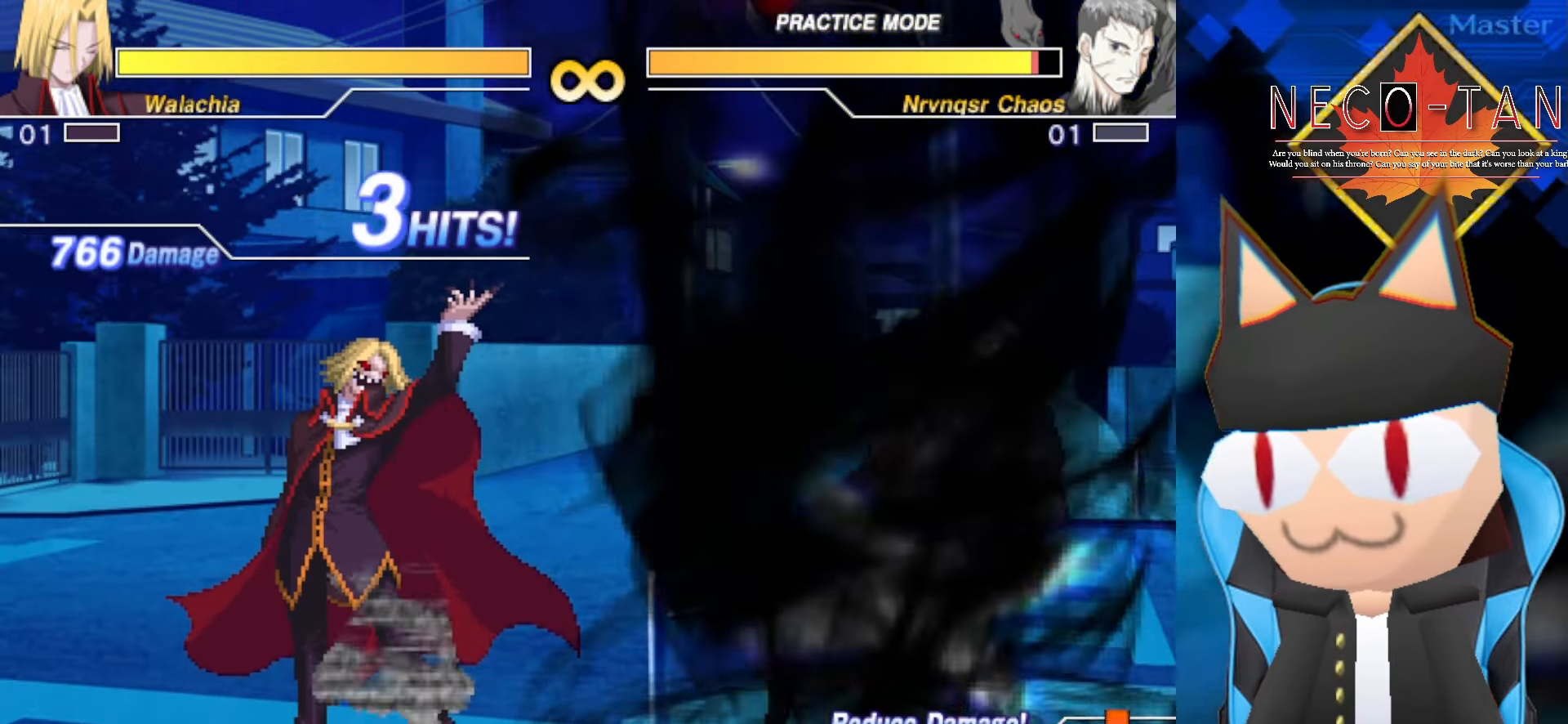
{"buttons": ["CIRCLE"], "left_stick": "center", "events": []}
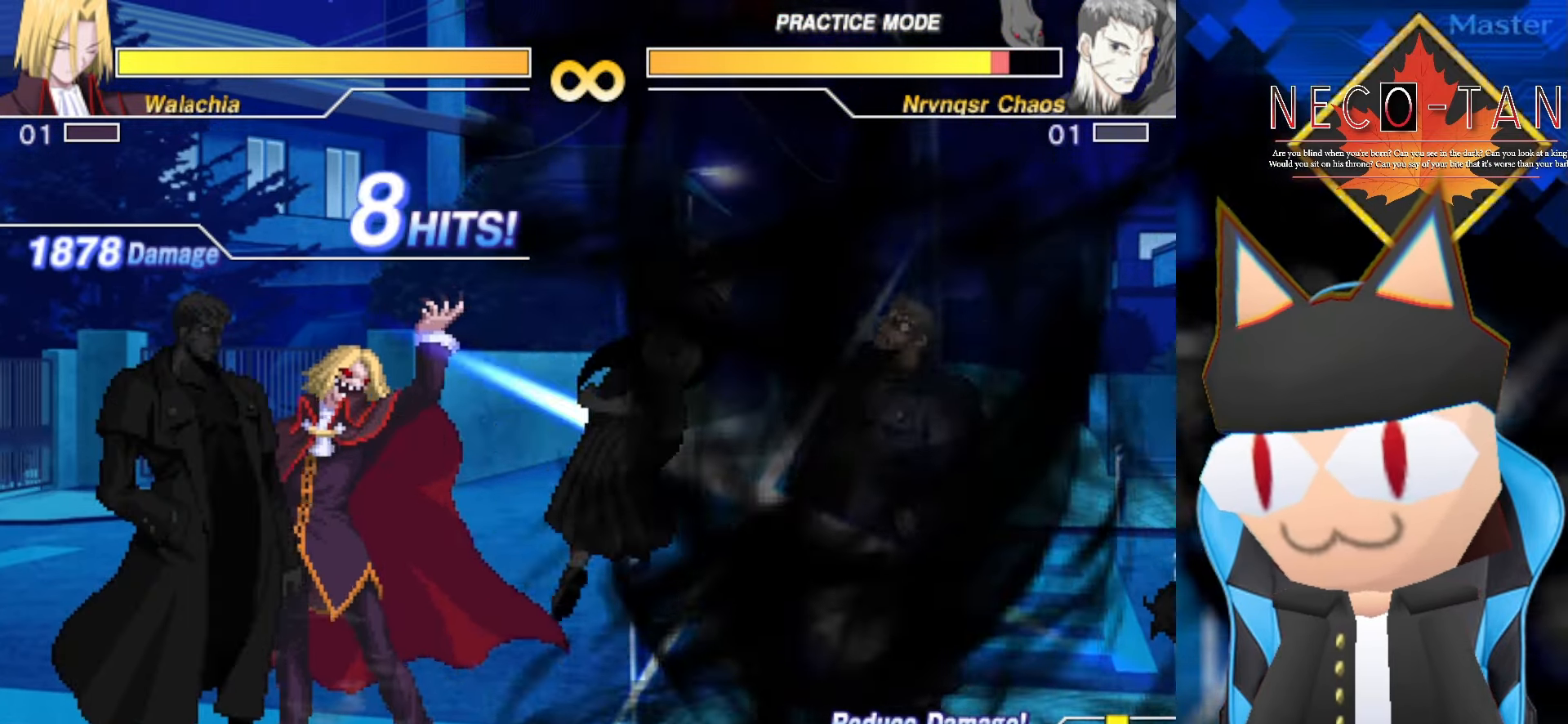
{"buttons": ["CIRCLE"], "left_stick": "center", "events": []}
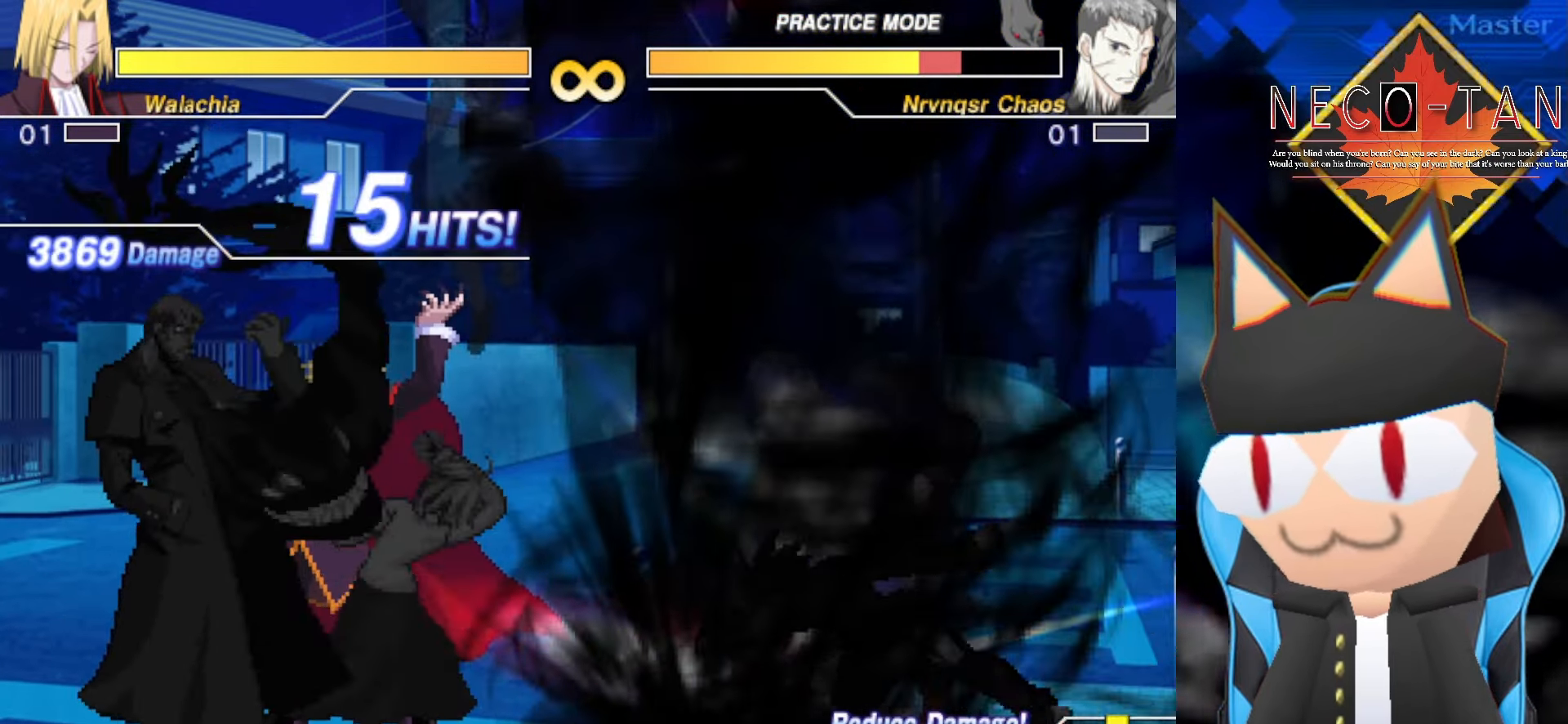
{"buttons": [], "left_stick": "center", "events": [[234, "CIRCLE", "up"]]}
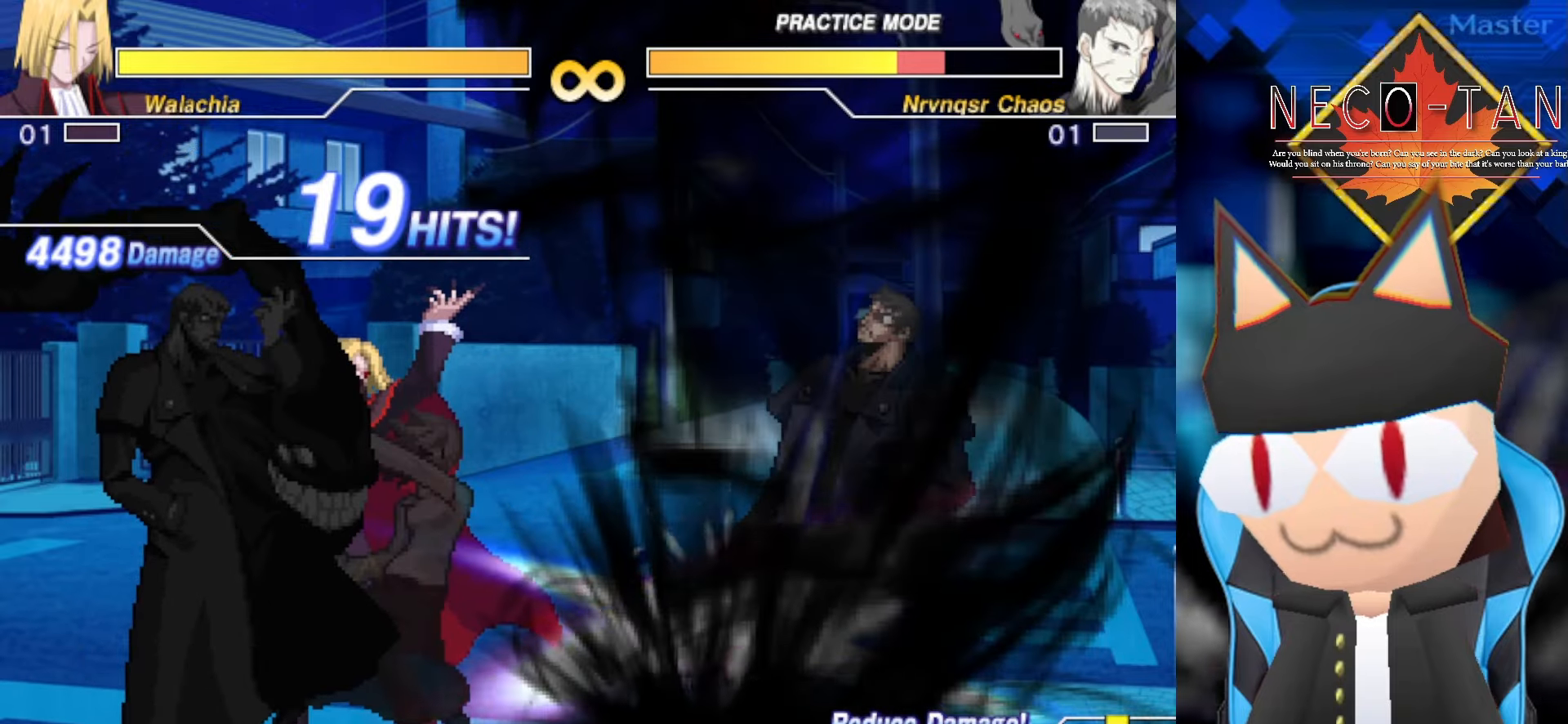
{"buttons": [], "left_stick": "center", "events": []}